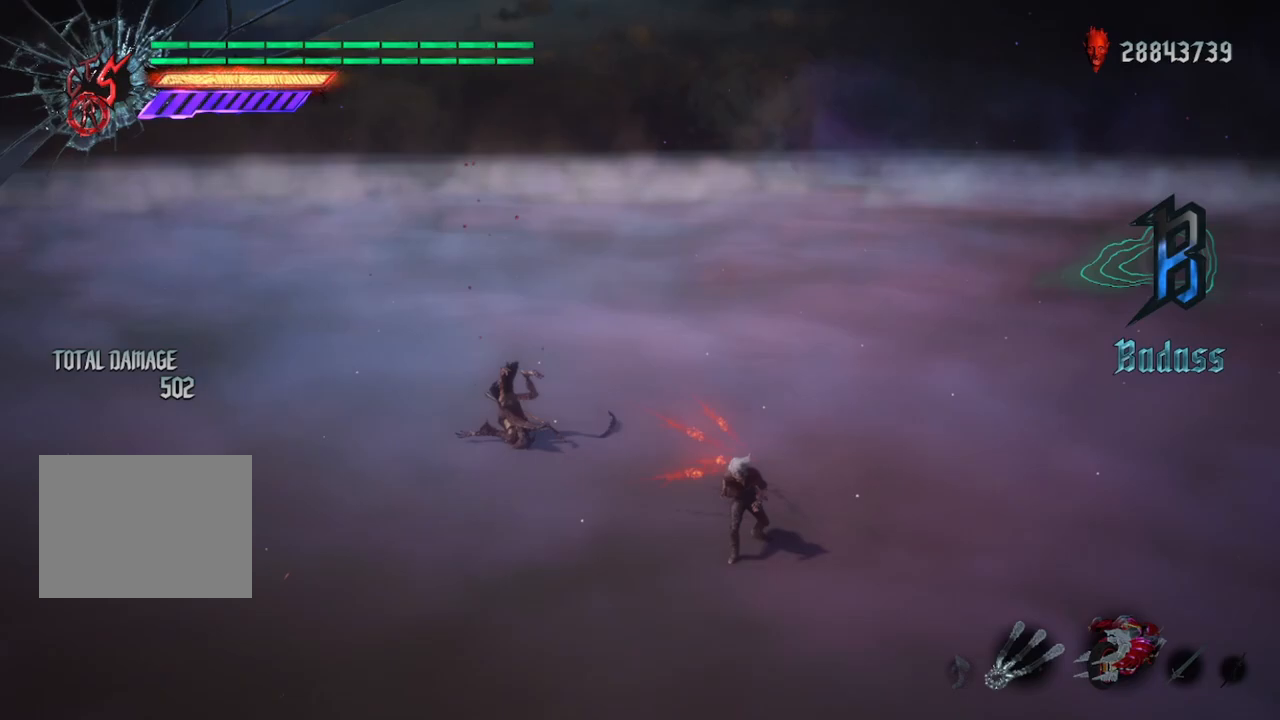
Gameplay with a controller (Xbox layout); each line is a JSON object with the inputs held at the frame after it. "events" lists button and stick changes between this image and that frame as [ms after this image, input, new state], when the widget could be followed in between. Not read: L3 R3.
{"buttons": ["L1"], "left_stick": "center", "right_stick": "down-left", "events": [[50, "R2", "down"], [133, "R2", "up"], [183, "R2", "down"], [300, "R2", "up"], [350, "left_stick", "center"]]}
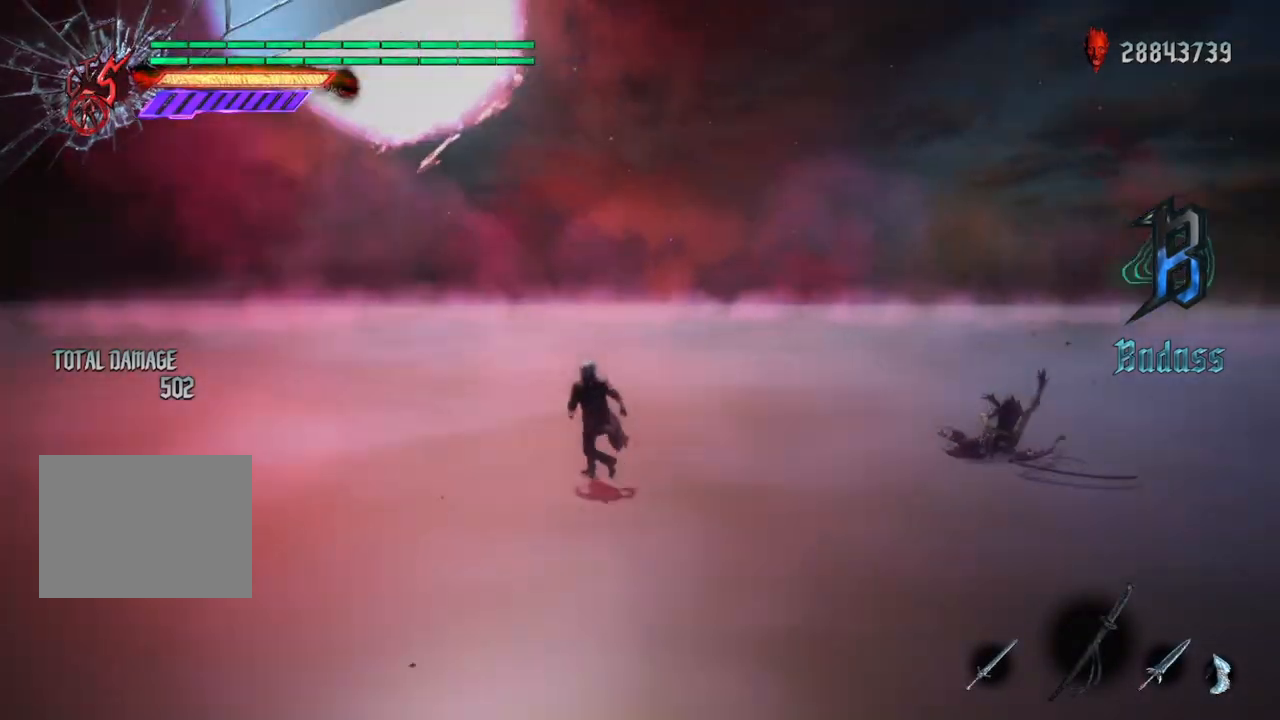
{"buttons": ["Y", "L1", "R1"], "left_stick": "center", "right_stick": "center", "events": [[17, "DPAD_UP", "down"], [117, "DPAD_UP", "up"], [117, "R1", "down"], [150, "right_stick", "center"], [183, "left_stick", "down-right"], [233, "Y", "down"], [417, "left_stick", "center"]]}
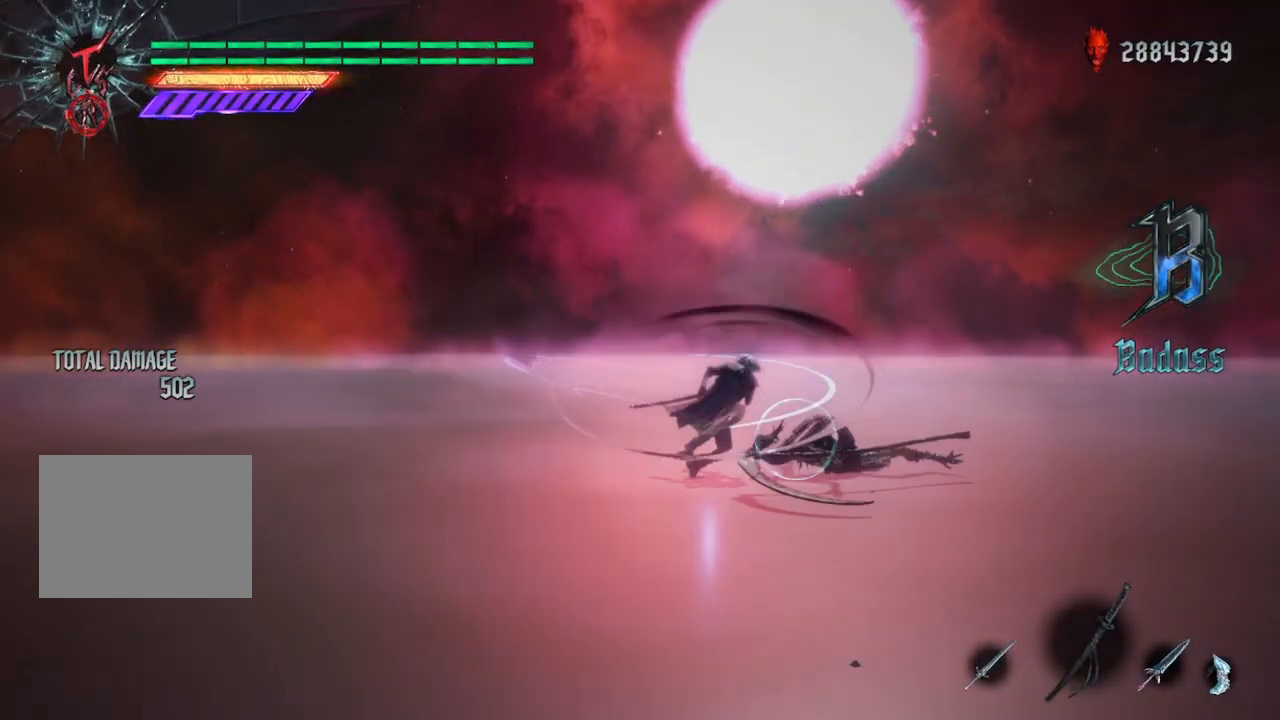
{"buttons": ["B", "L1", "R1", "DPAD_UP"], "left_stick": "center", "right_stick": "center", "events": [[367, "DPAD_UP", "down"], [400, "Y", "up"], [483, "B", "down"]]}
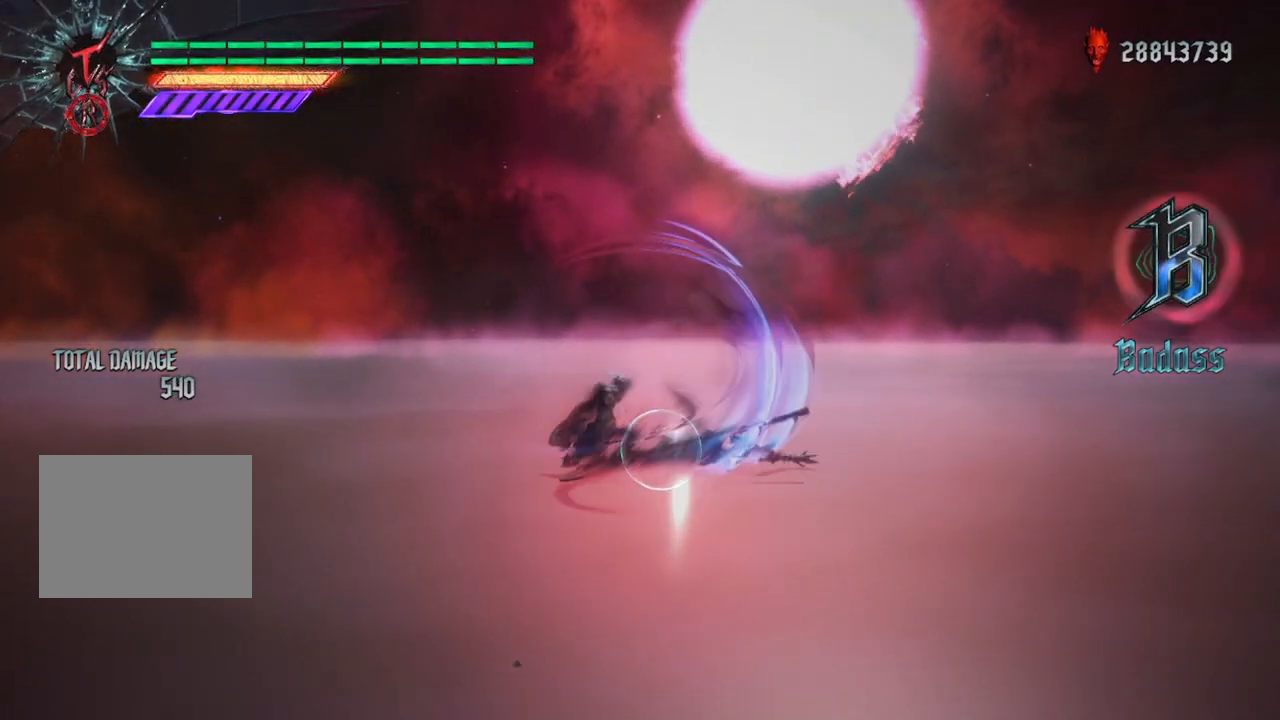
{"buttons": ["L1", "R1", "DPAD_LEFT"], "left_stick": "center", "right_stick": "center", "events": [[33, "DPAD_UP", "up"], [467, "B", "up"], [467, "DPAD_LEFT", "down"]]}